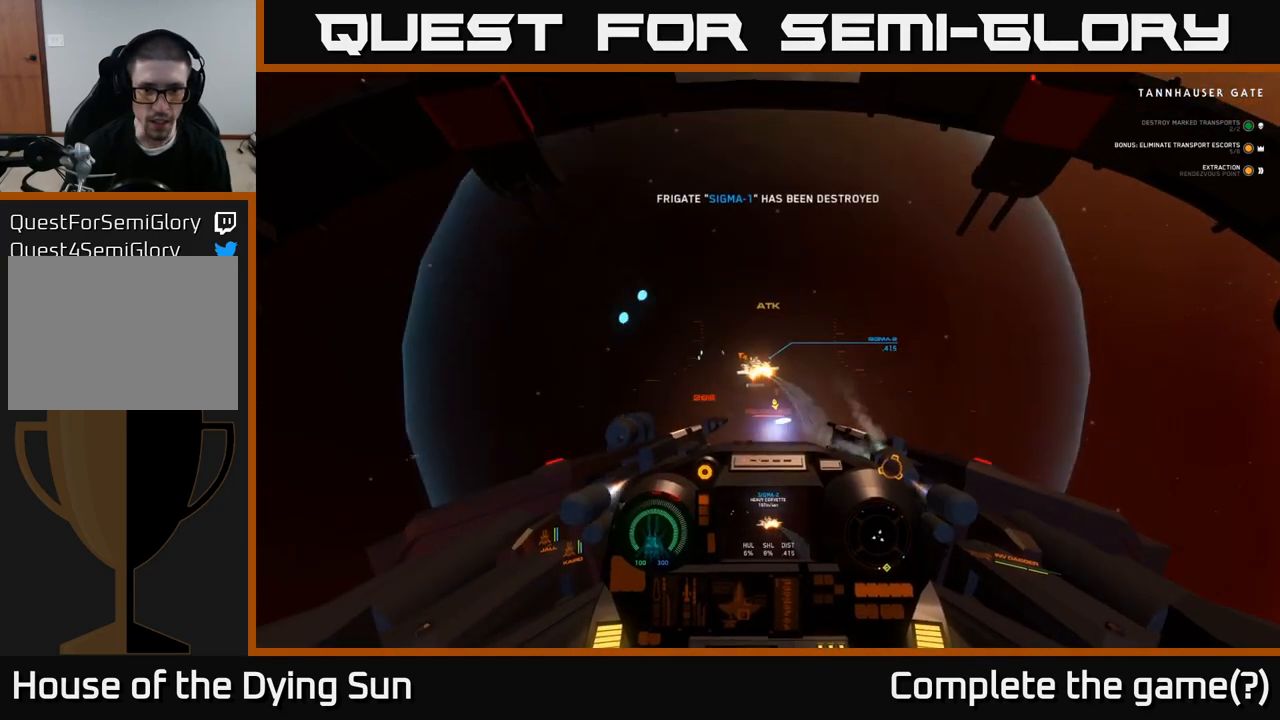
Gameplay with a controller (Xbox layout); each line is a JSON object with the inputs held at the frame after it. "events" lists button and stick changes between this image and that frame as [ms after this image, input, new state], when the widget could be followed in between.
{"buttons": ["L2"], "left_stick": "center", "right_stick": "left", "events": [[17, "L2", "down"], [83, "left_stick", "center"], [167, "right_stick", "down-left"], [317, "right_stick", "left"]]}
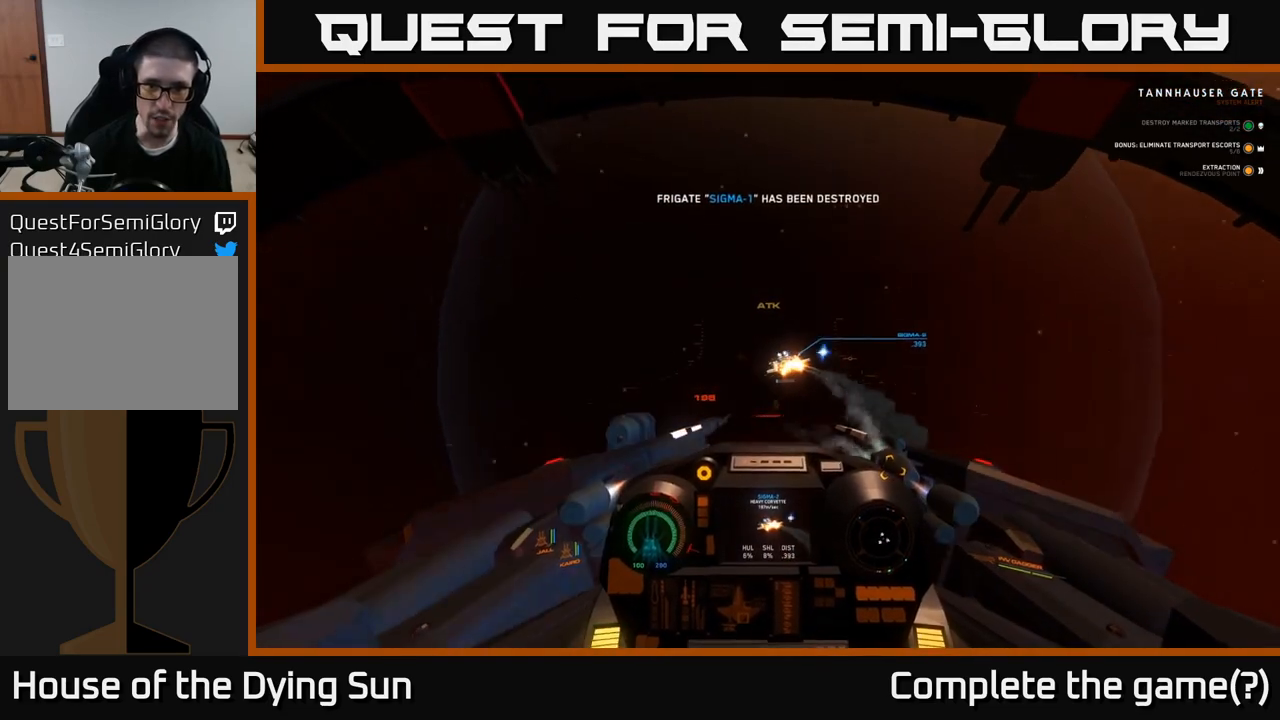
{"buttons": ["L2"], "left_stick": "center", "right_stick": "center", "events": [[67, "right_stick", "center"], [183, "L2", "up"], [283, "L2", "down"], [300, "right_stick", "up"], [450, "right_stick", "center"]]}
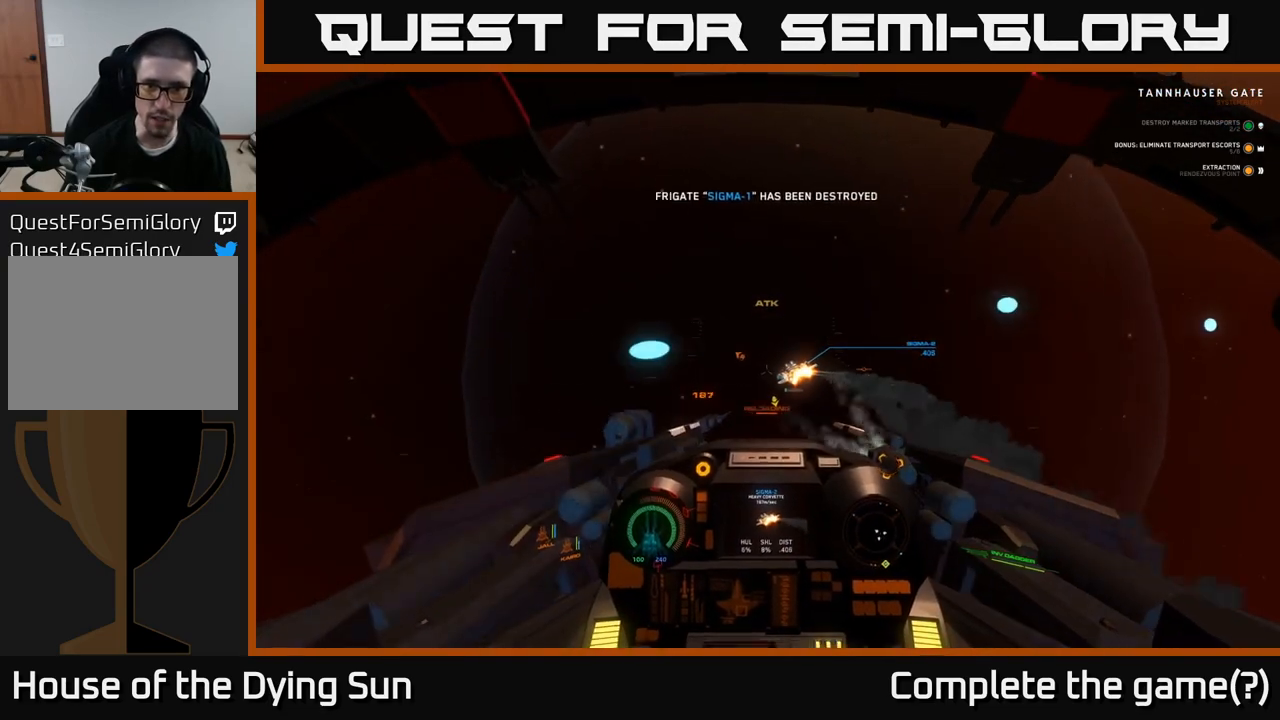
{"buttons": [], "left_stick": "center", "right_stick": "center", "events": [[133, "right_stick", "left"], [300, "right_stick", "center"], [383, "Y", "down"], [450, "L2", "up"], [467, "Y", "up"]]}
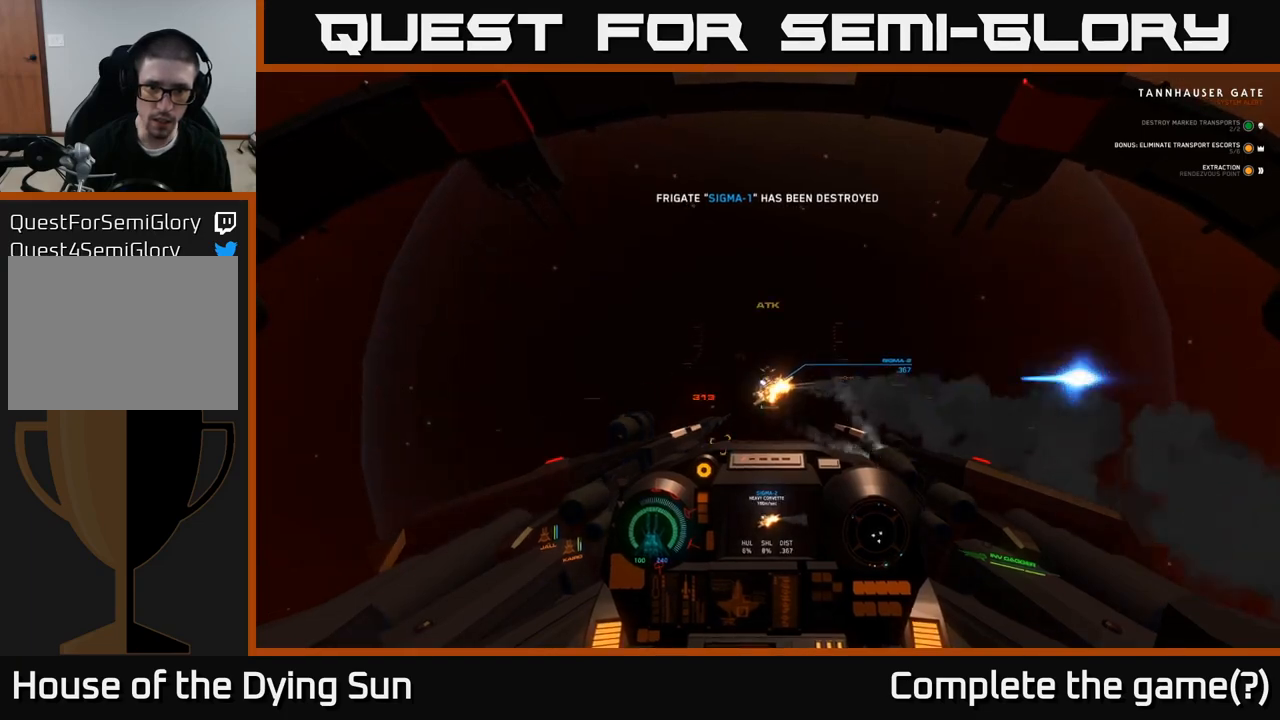
{"buttons": ["R2"], "left_stick": "center", "right_stick": "left", "events": [[100, "R2", "down"], [100, "right_stick", "down-left"], [217, "right_stick", "left"], [250, "R2", "up"], [317, "L2", "down"], [367, "R2", "down"], [417, "L2", "up"]]}
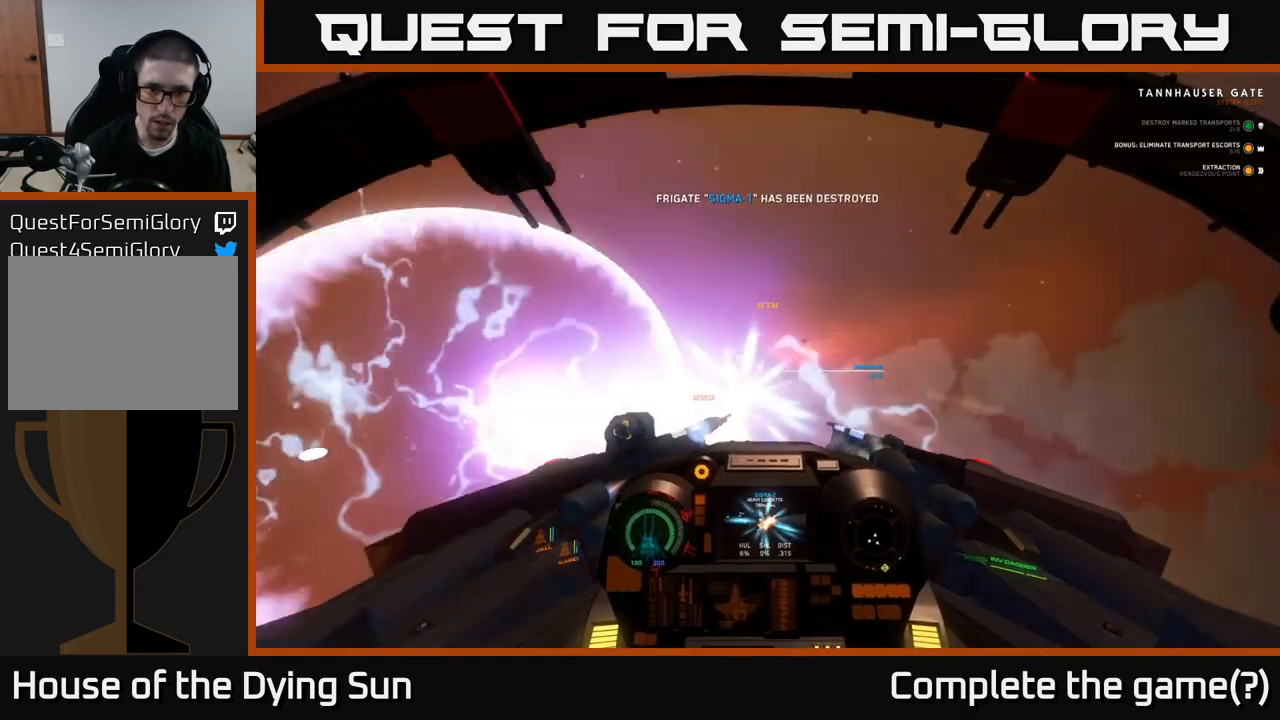
{"buttons": ["R2"], "left_stick": "down", "right_stick": "center", "events": [[17, "R2", "up"], [100, "left_stick", "down-left"], [100, "right_stick", "down-left"], [167, "R2", "down"], [333, "R2", "up"], [383, "left_stick", "down"], [417, "right_stick", "center"], [500, "R2", "down"]]}
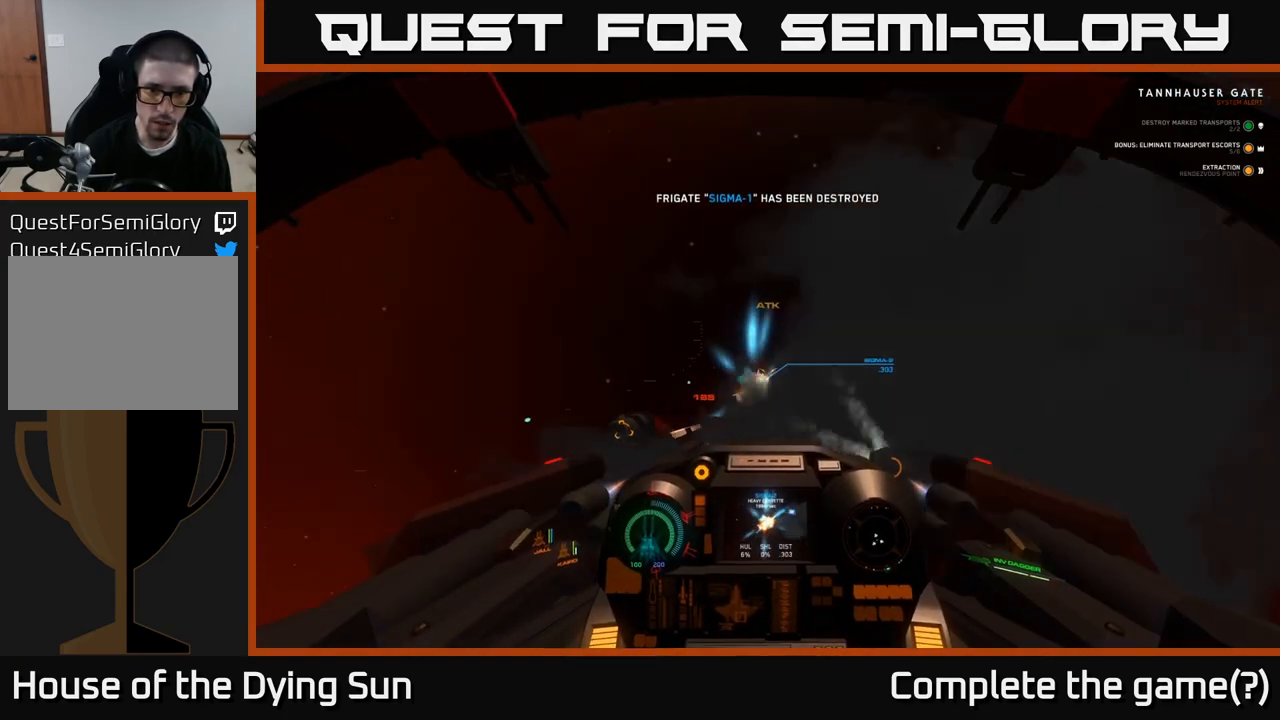
{"buttons": [], "left_stick": "center", "right_stick": "right", "events": [[50, "left_stick", "center"], [50, "right_stick", "left"], [150, "L2", "down"], [167, "R2", "up"], [300, "R2", "down"], [367, "right_stick", "center"], [383, "L2", "up"], [417, "R2", "up"], [450, "right_stick", "right"]]}
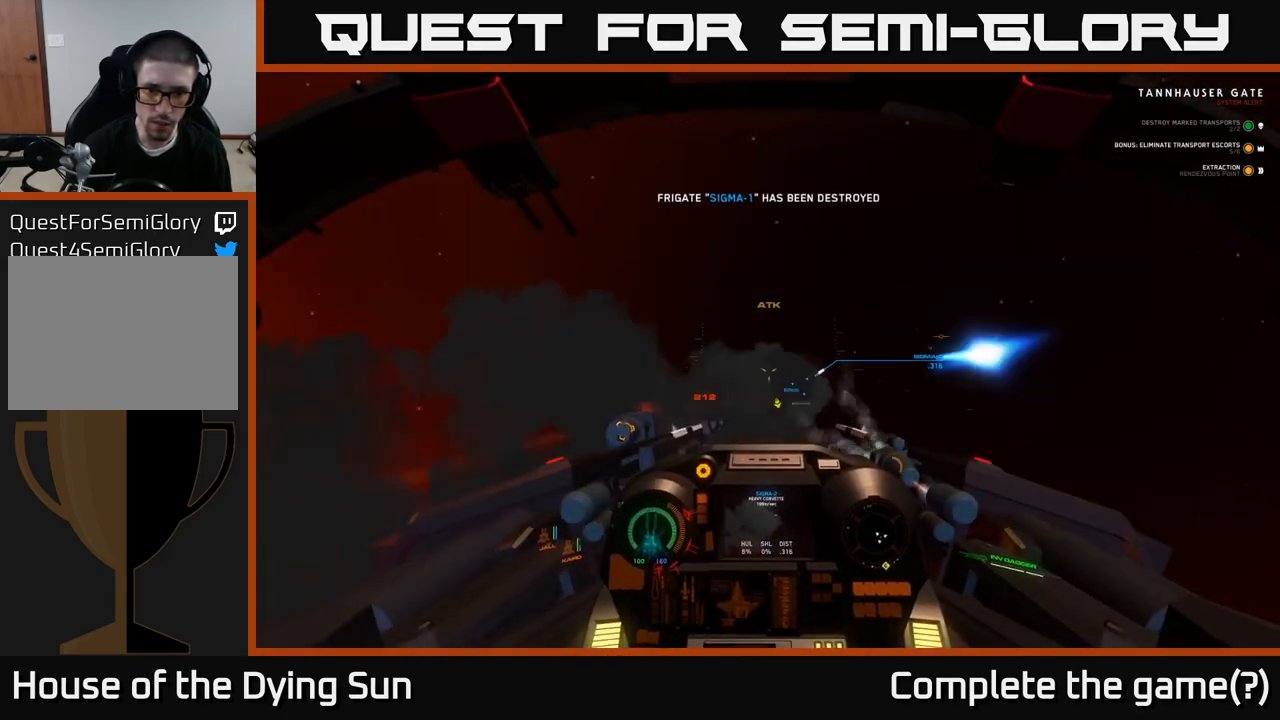
{"buttons": [], "left_stick": "center", "right_stick": "center", "events": [[67, "right_stick", "center"], [83, "R2", "down"], [100, "L2", "down"], [183, "R2", "up"], [267, "L2", "up"], [283, "Y", "down"], [400, "Y", "up"]]}
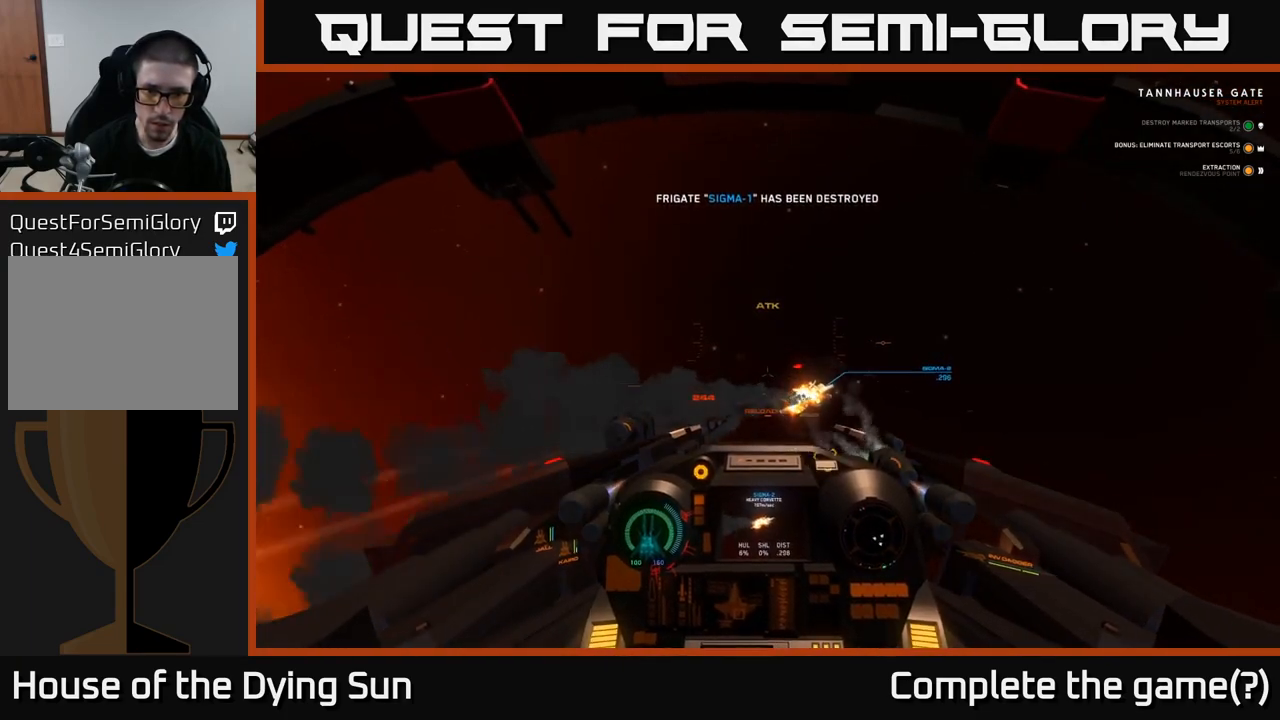
{"buttons": ["L2"], "left_stick": "center", "right_stick": "down", "events": [[33, "right_stick", "down-right"], [117, "L2", "down"], [300, "L2", "up"], [467, "L2", "down"], [500, "right_stick", "down"]]}
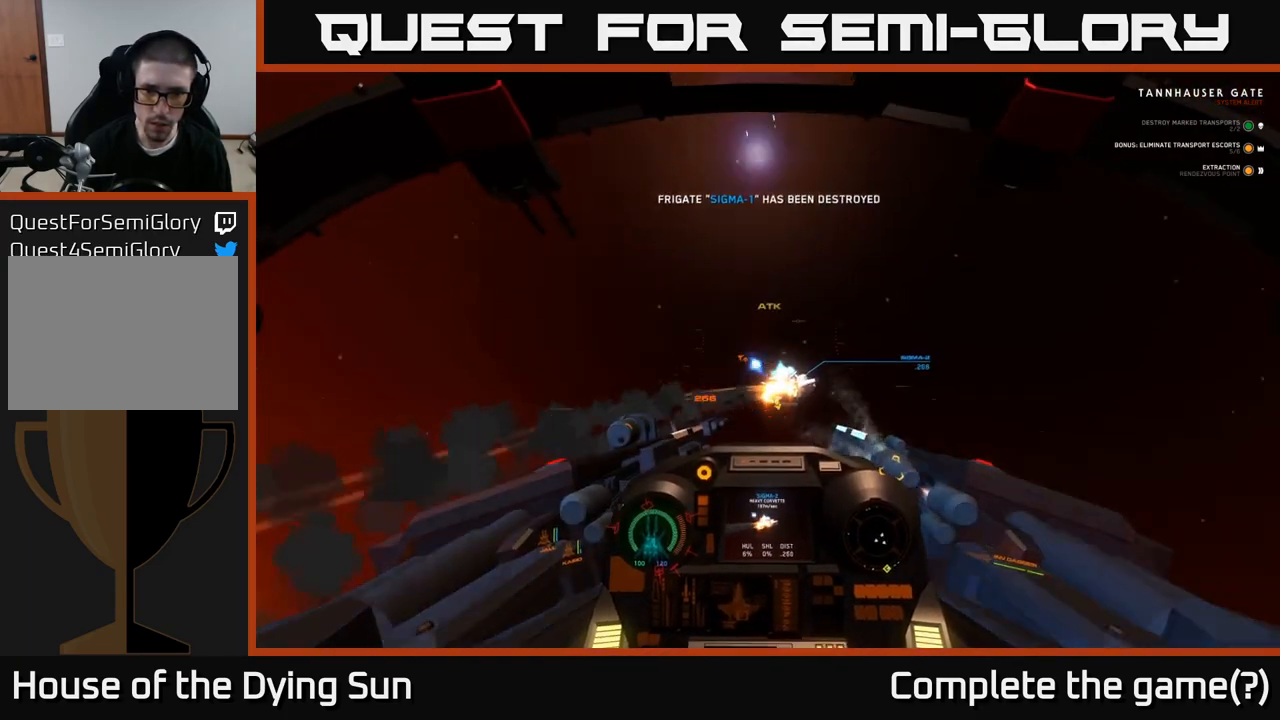
{"buttons": [], "left_stick": "center", "right_stick": "right", "events": [[117, "right_stick", "center"], [150, "L2", "up"], [283, "right_stick", "right"]]}
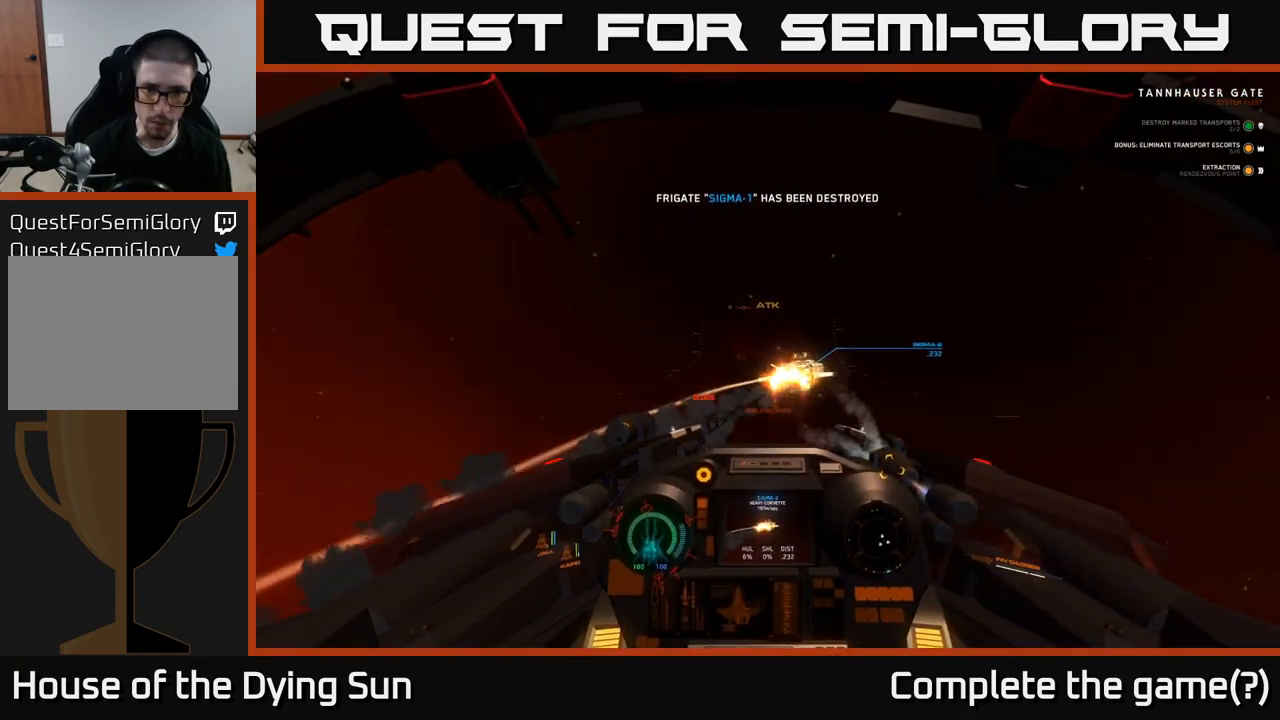
{"buttons": [], "left_stick": "center", "right_stick": "up-right", "events": [[500, "right_stick", "up-right"]]}
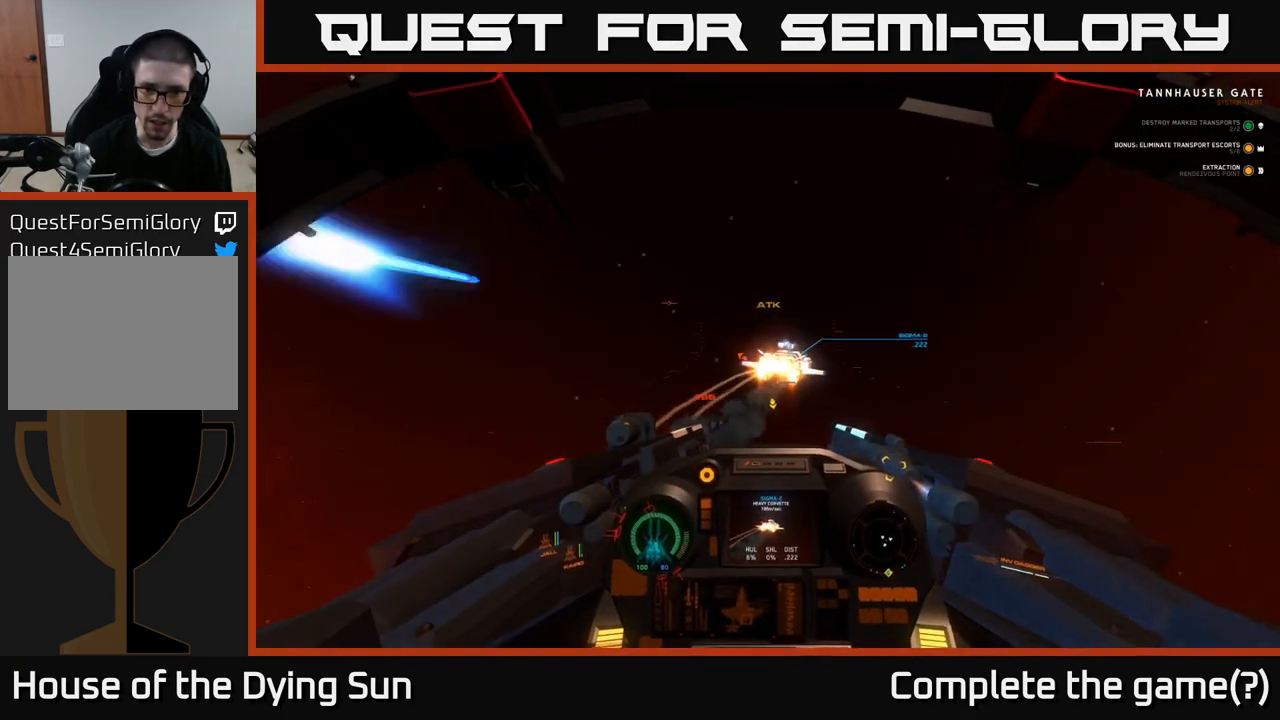
{"buttons": [], "left_stick": "center", "right_stick": "right", "events": [[183, "right_stick", "center"], [300, "right_stick", "down-right"], [317, "R2", "down"], [433, "R2", "up"], [483, "right_stick", "right"]]}
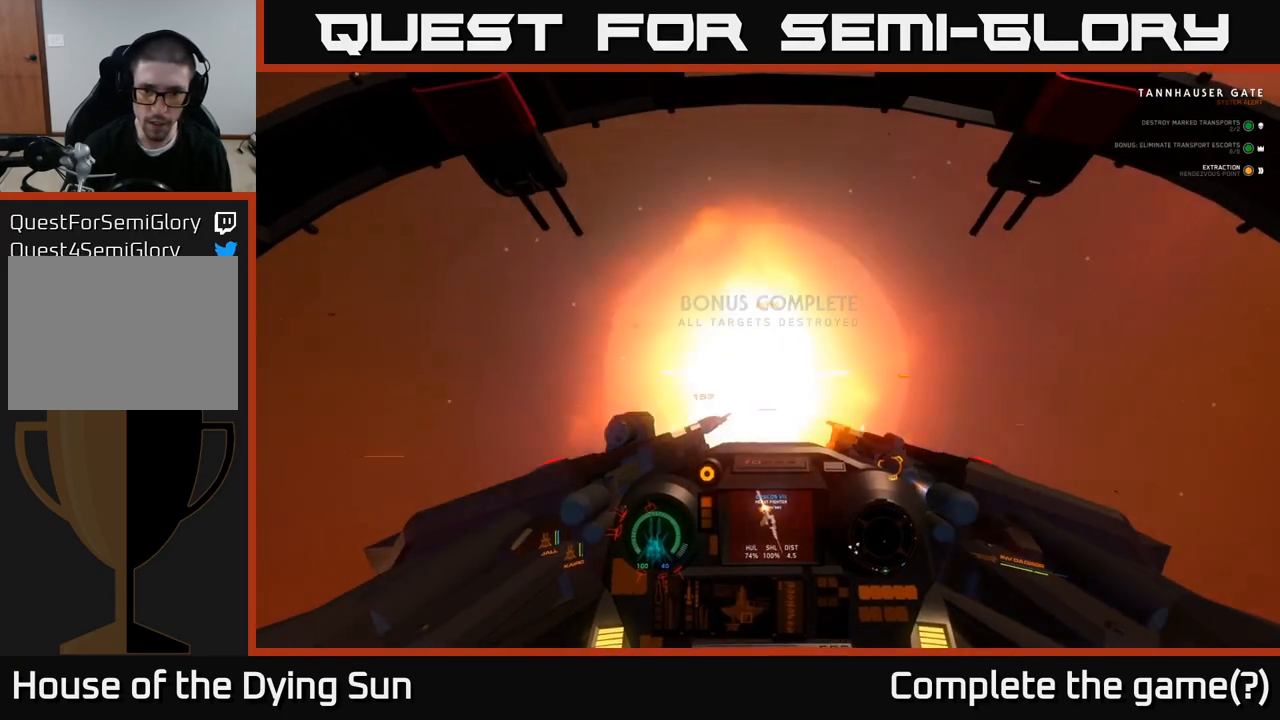
{"buttons": [], "left_stick": "down-left", "right_stick": "right", "events": [[133, "right_stick", "up"], [183, "right_stick", "center"], [300, "right_stick", "down"], [383, "left_stick", "down-left"], [400, "right_stick", "right"]]}
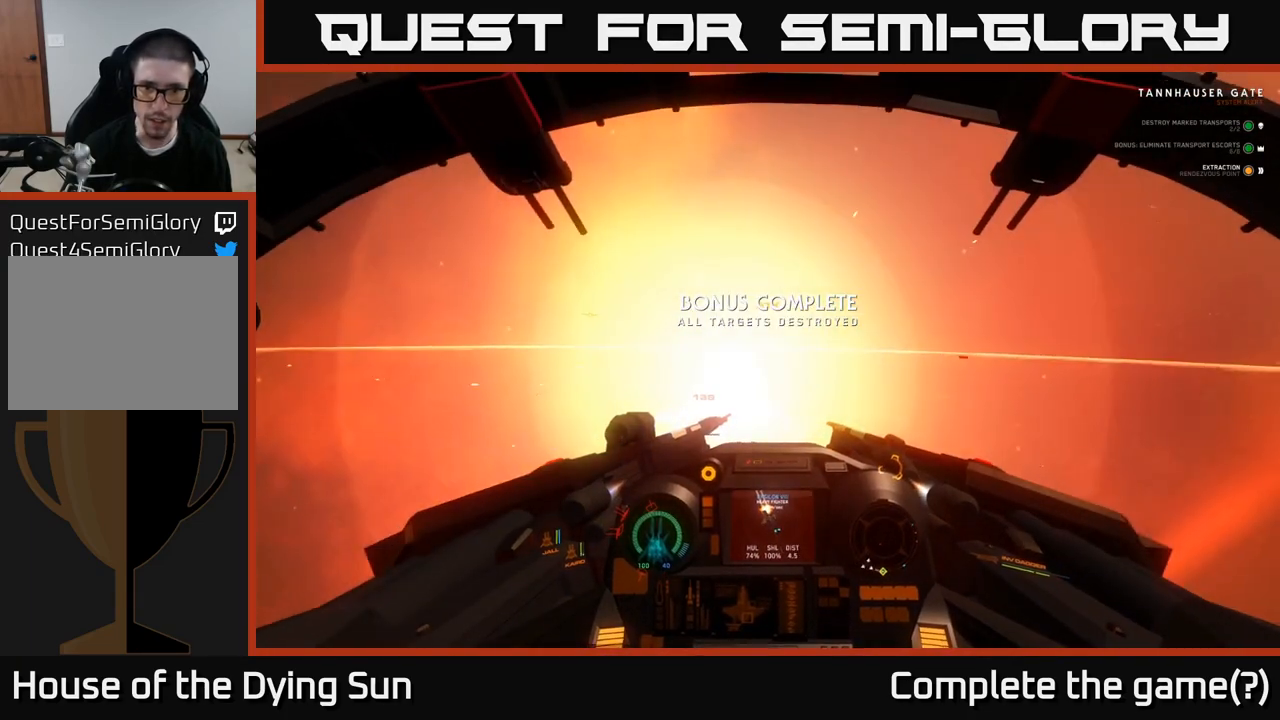
{"buttons": ["L2"], "left_stick": "center", "right_stick": "up-right", "events": [[33, "right_stick", "up-right"], [333, "L2", "down"], [333, "left_stick", "center"]]}
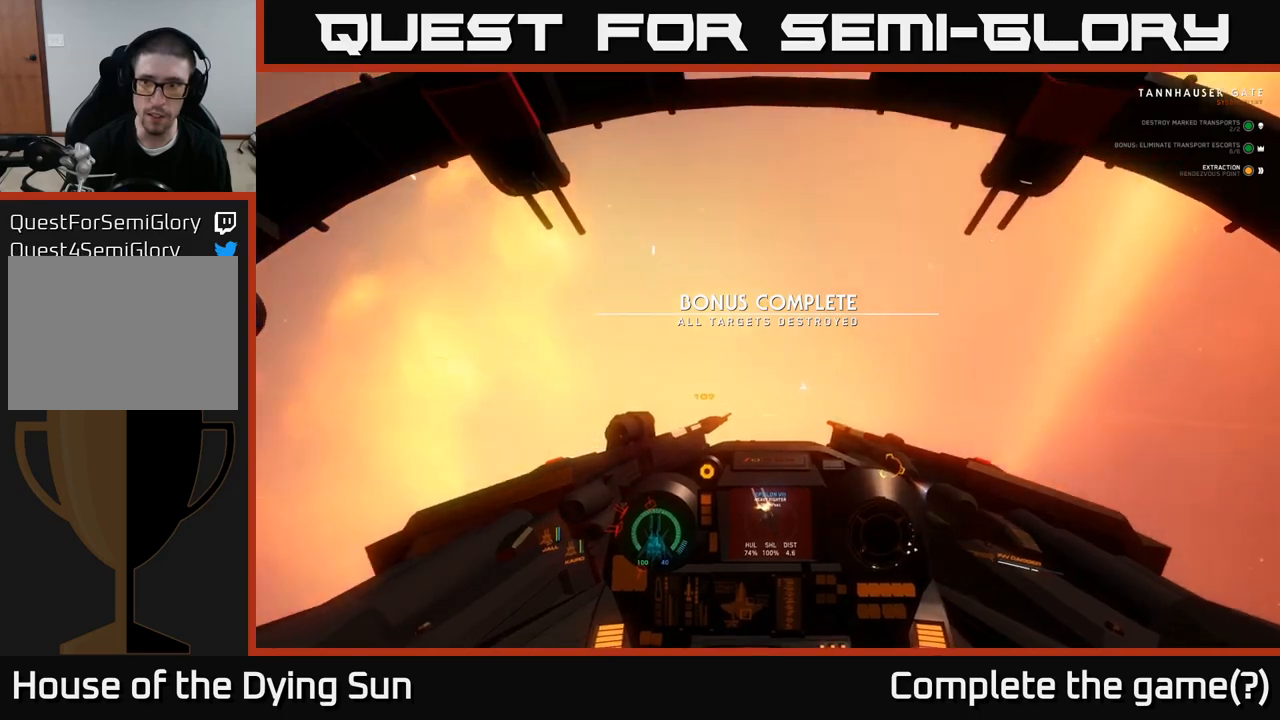
{"buttons": ["L2"], "left_stick": "center", "right_stick": "center", "events": [[217, "right_stick", "center"], [333, "L2", "up"], [417, "L2", "down"]]}
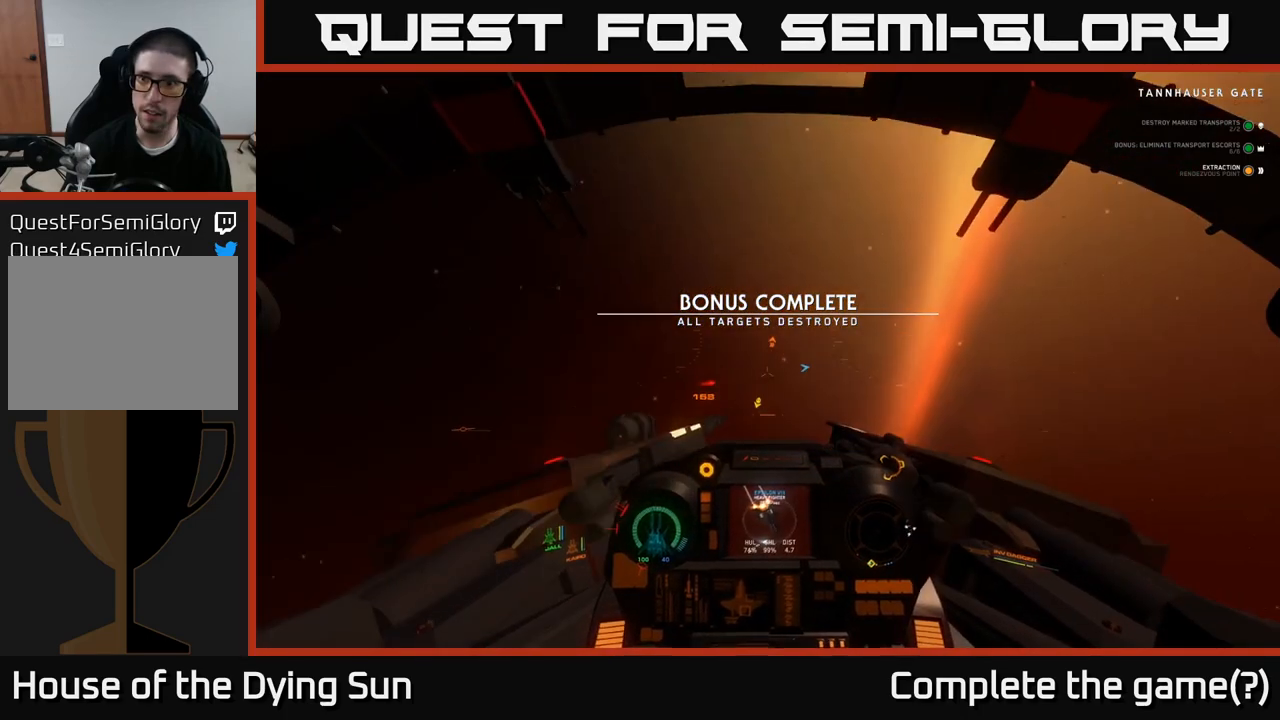
{"buttons": ["L2"], "left_stick": "center", "right_stick": "left", "events": [[250, "right_stick", "left"]]}
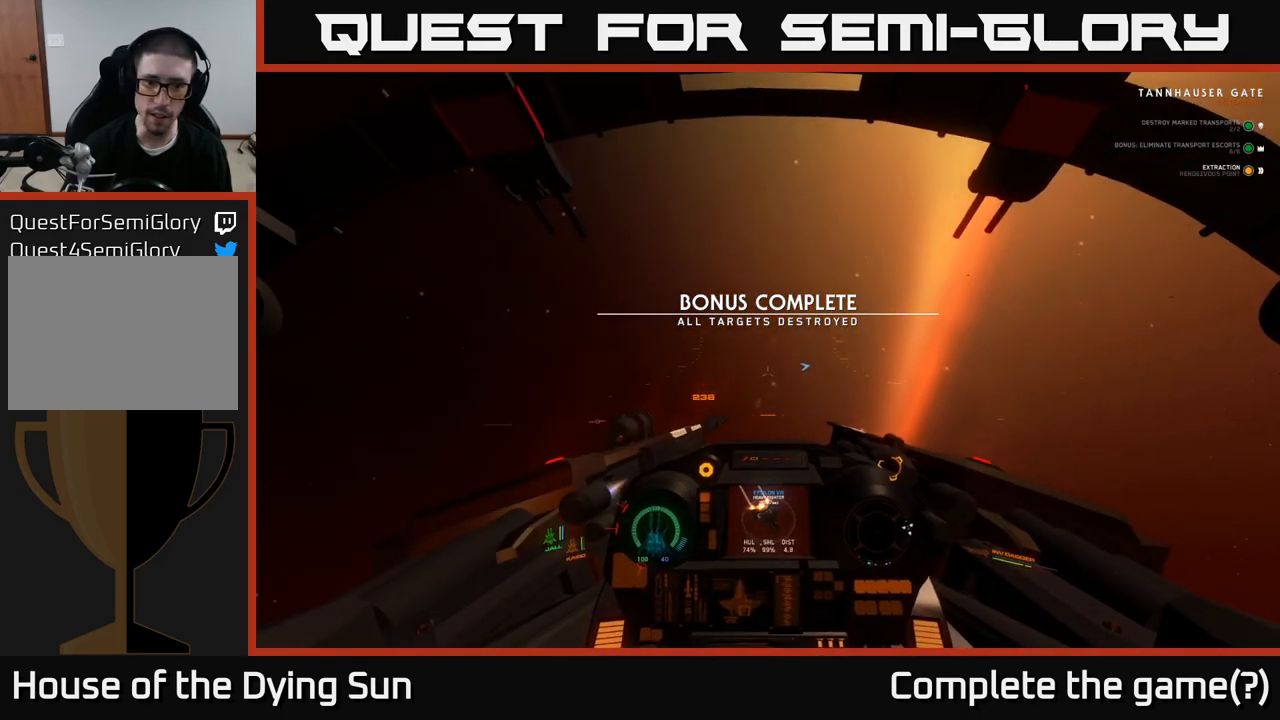
{"buttons": ["L2"], "left_stick": "center", "right_stick": "up-left", "events": [[17, "L2", "up"], [150, "L2", "down"], [500, "right_stick", "up-left"]]}
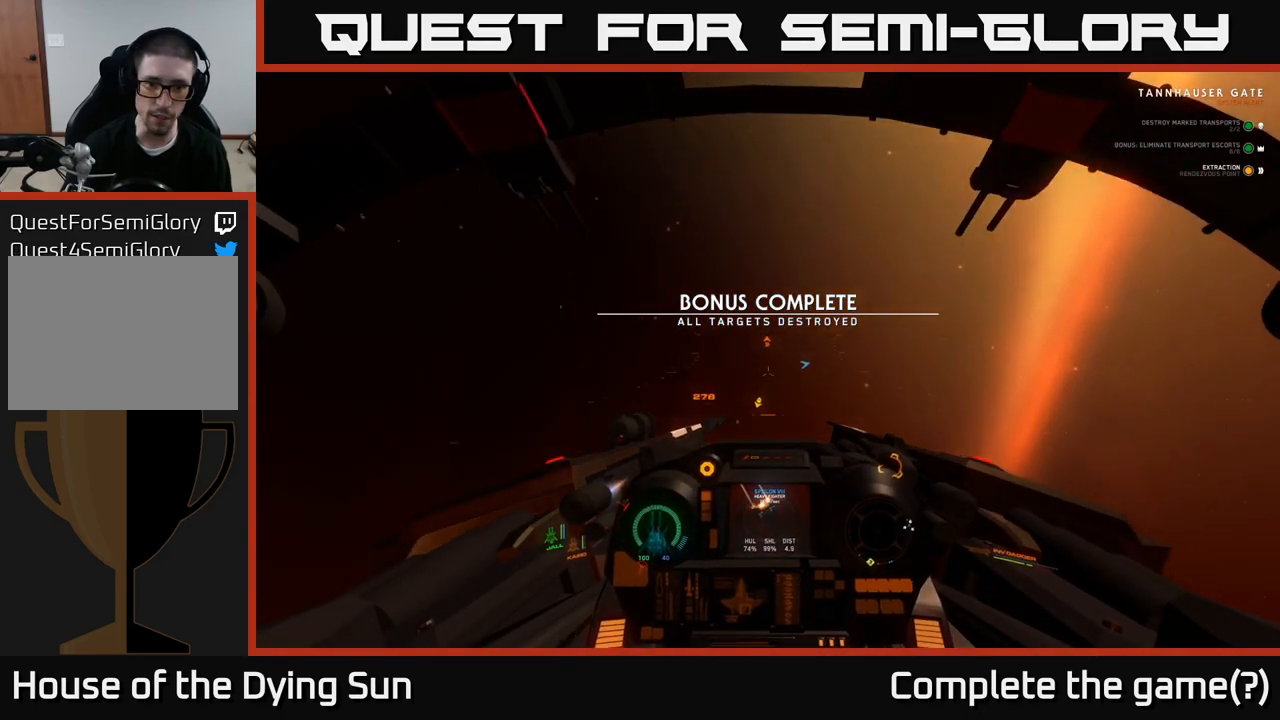
{"buttons": [], "left_stick": "center", "right_stick": "up", "events": [[233, "right_stick", "up"], [283, "L2", "up"]]}
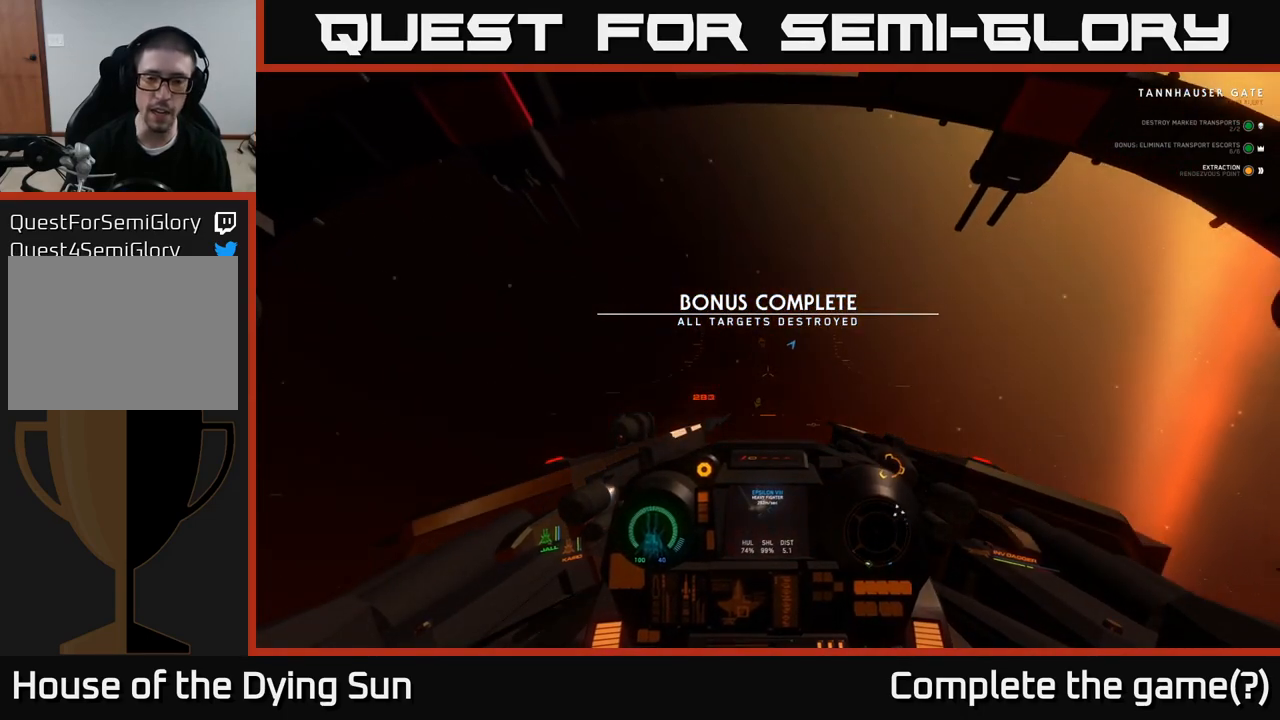
{"buttons": [], "left_stick": "center", "right_stick": "up-left", "events": [[83, "right_stick", "up-left"]]}
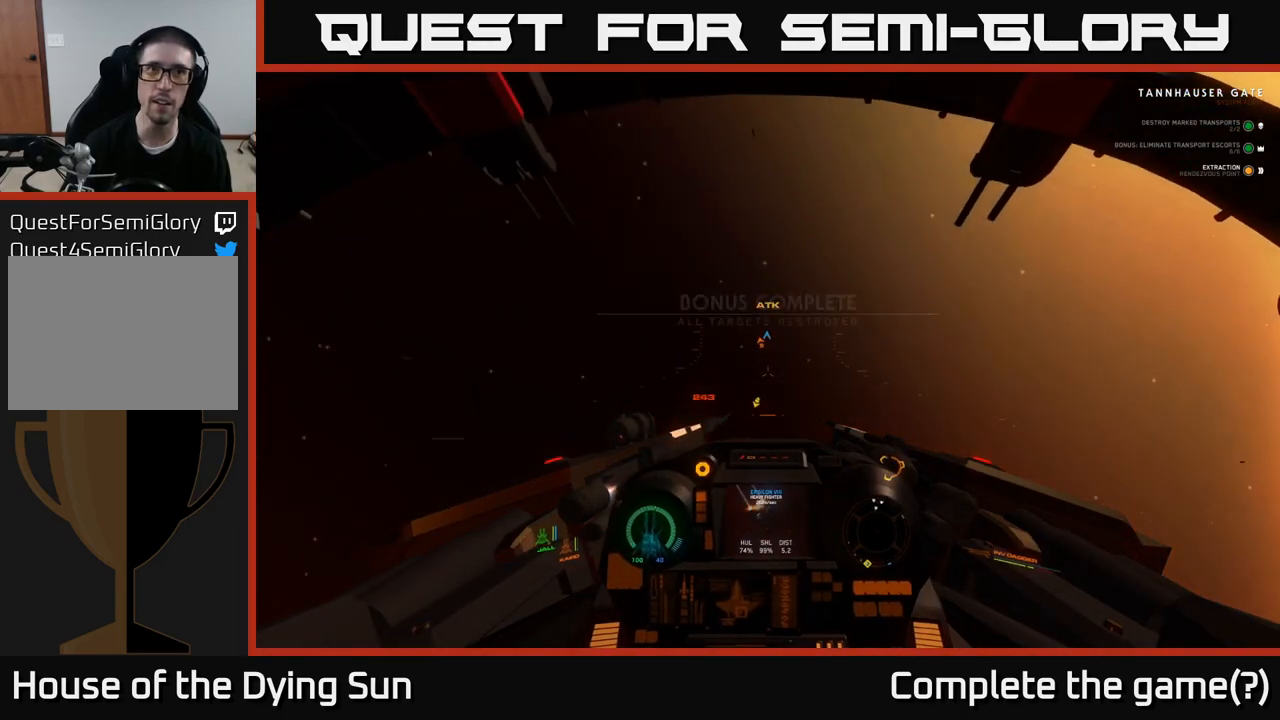
{"buttons": ["L2"], "left_stick": "center", "right_stick": "up-left", "events": [[100, "L2", "down"]]}
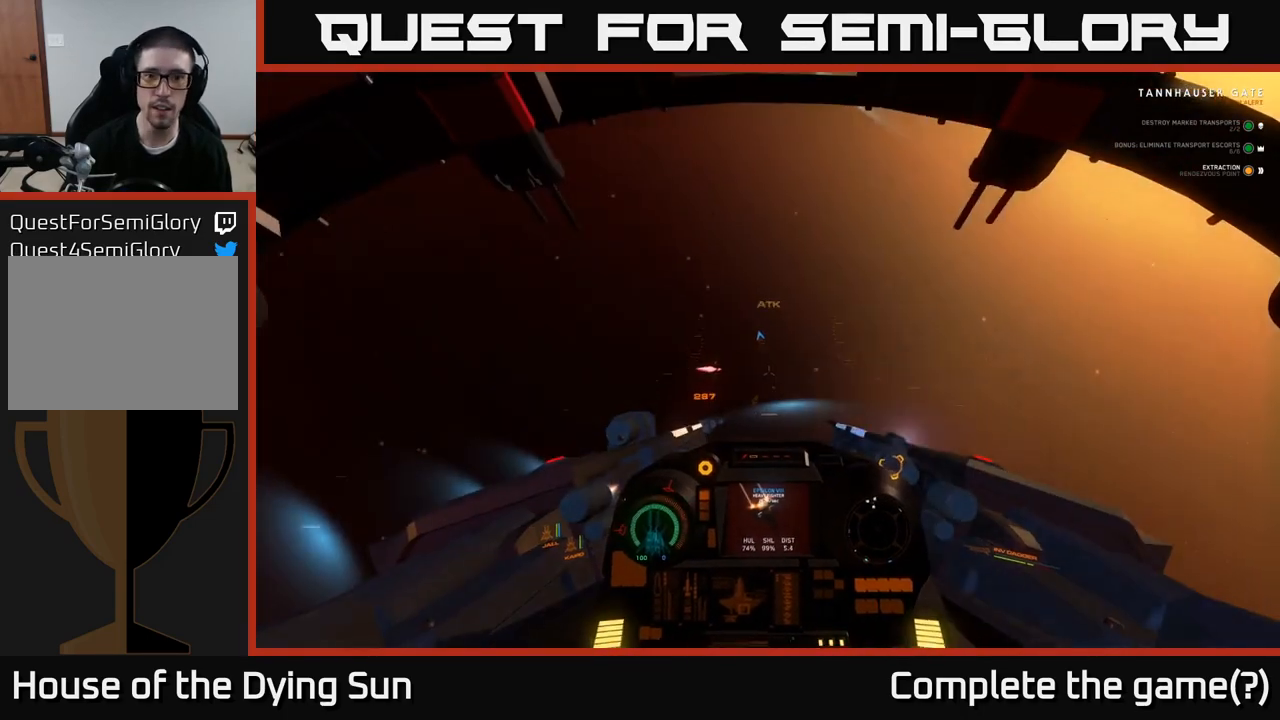
{"buttons": [], "left_stick": "center", "right_stick": "up-left", "events": [[300, "L2", "up"]]}
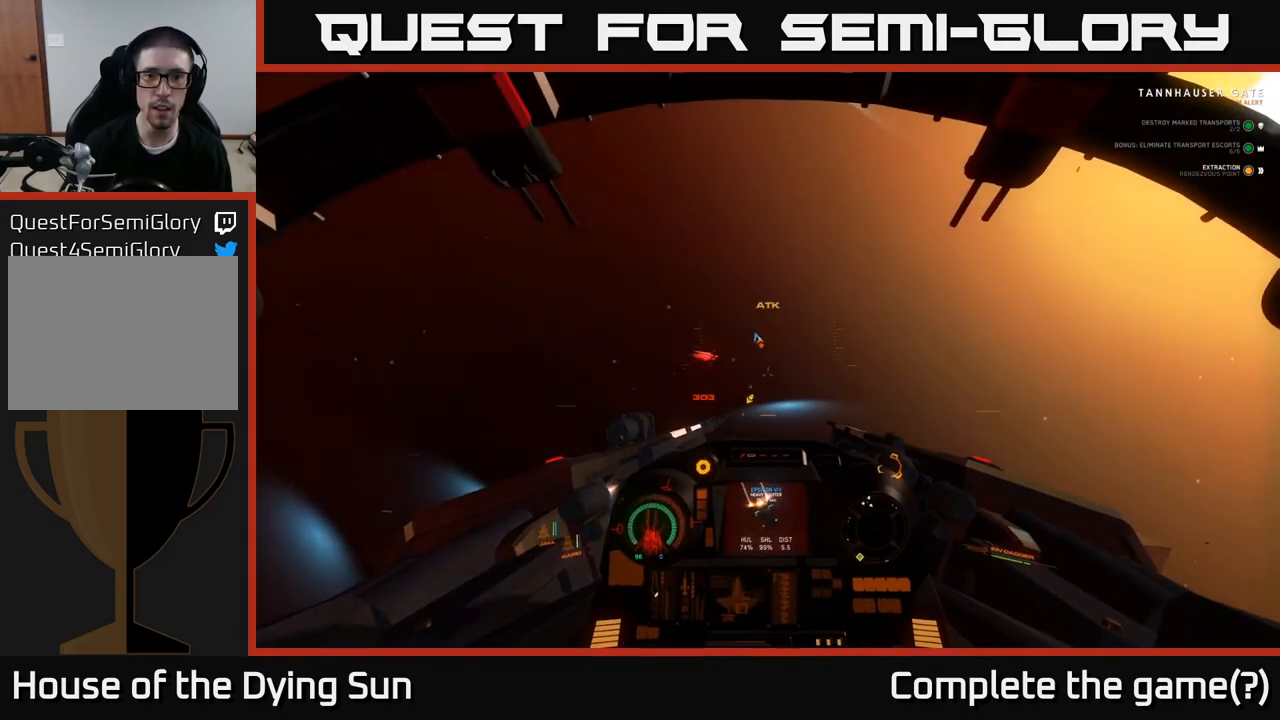
{"buttons": ["L2"], "left_stick": "center", "right_stick": "up-left", "events": [[33, "L2", "down"]]}
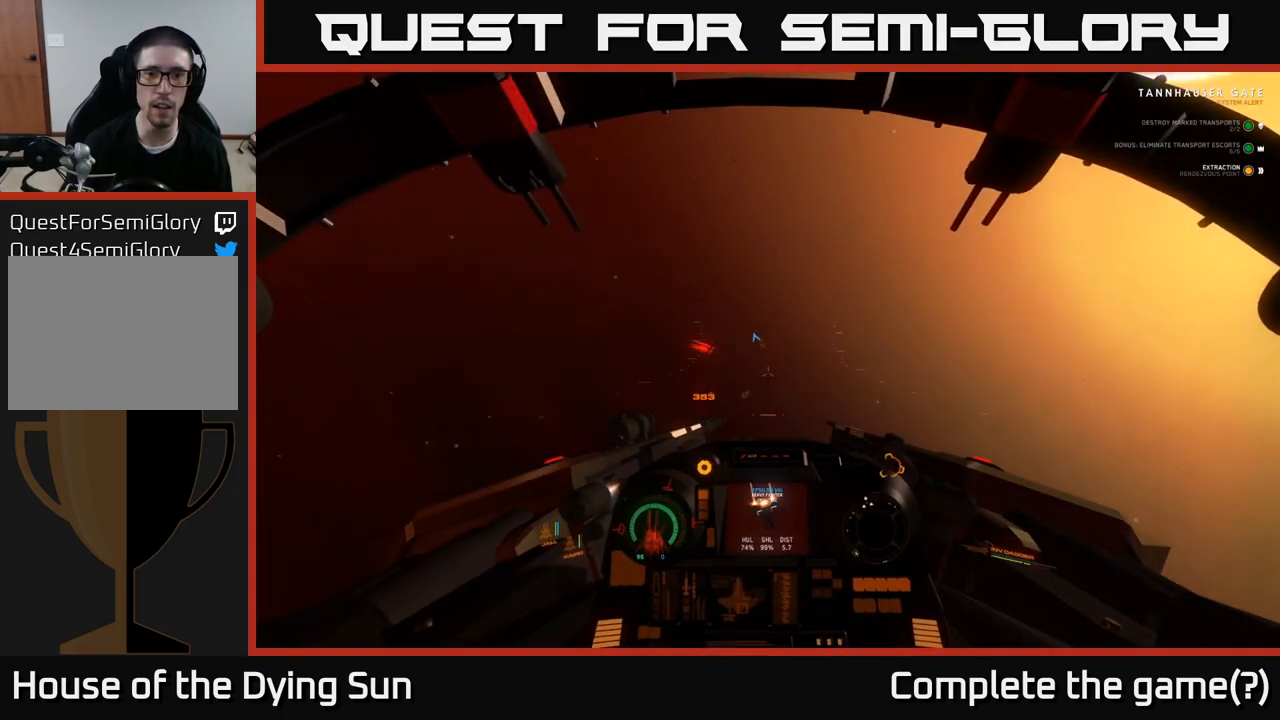
{"buttons": ["L2"], "left_stick": "center", "right_stick": "up-left", "events": []}
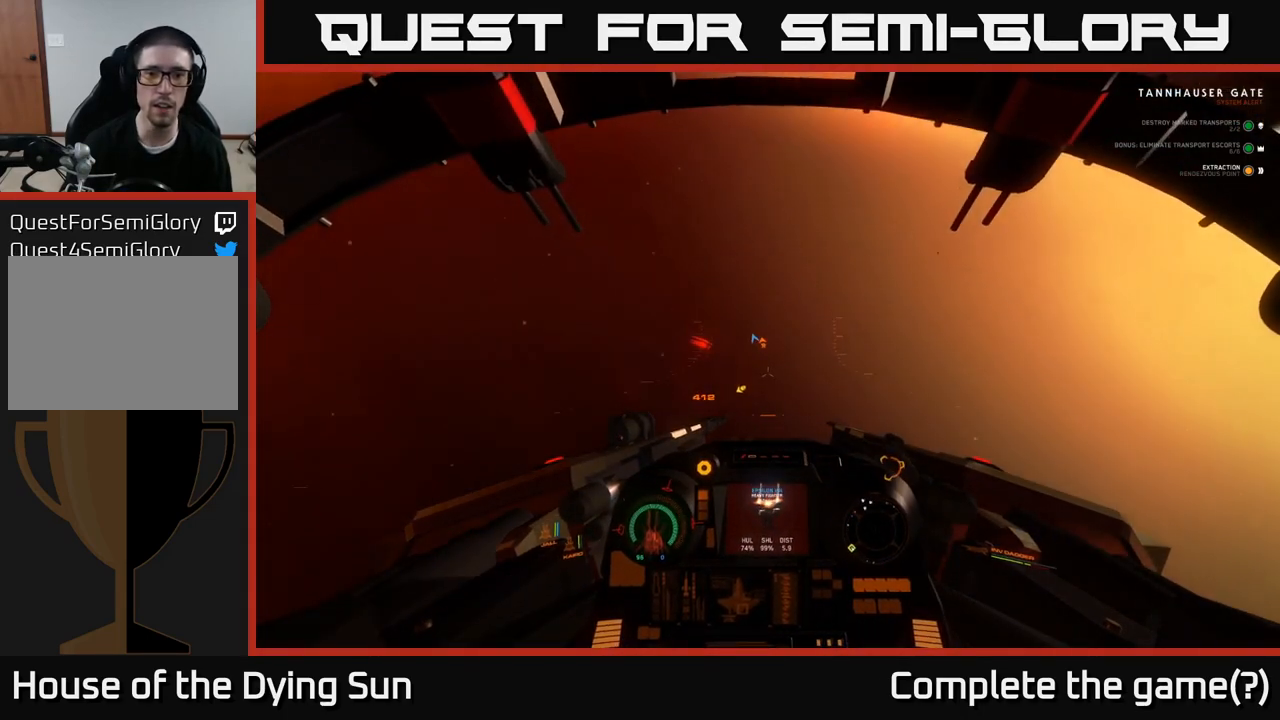
{"buttons": ["L2"], "left_stick": "center", "right_stick": "up-left", "events": []}
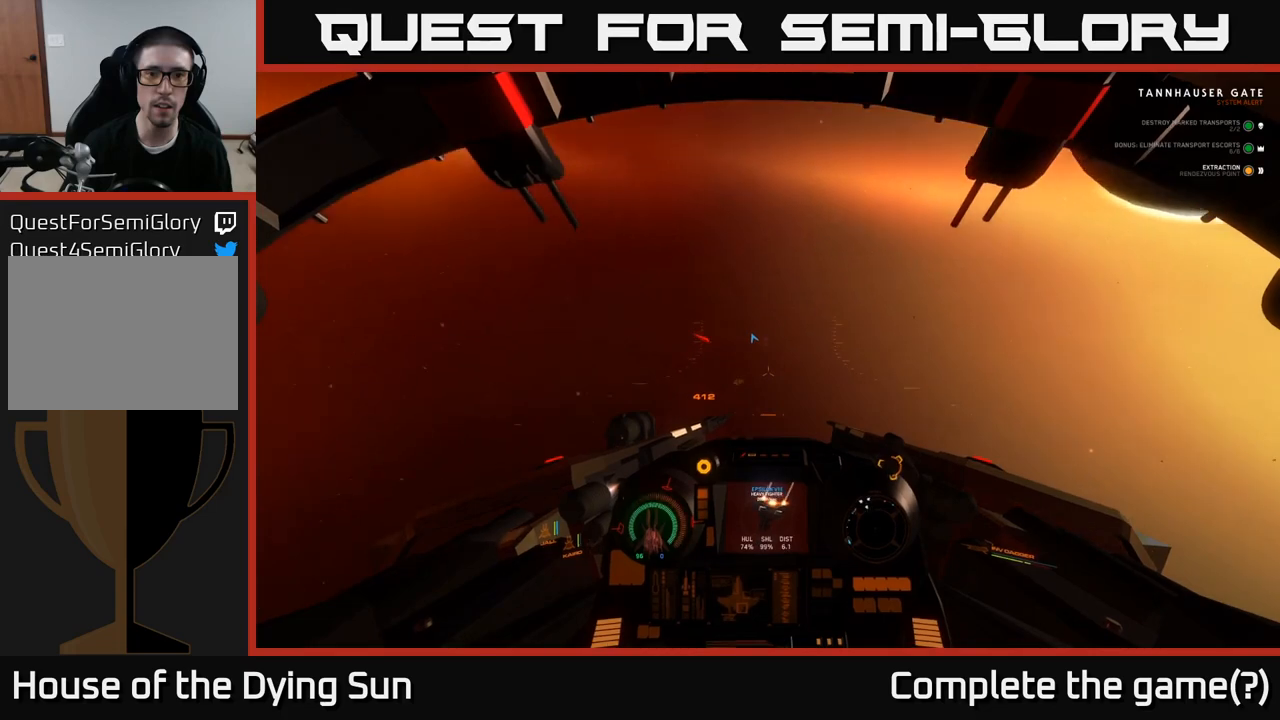
{"buttons": ["L2"], "left_stick": "center", "right_stick": "up", "events": [[33, "right_stick", "up"]]}
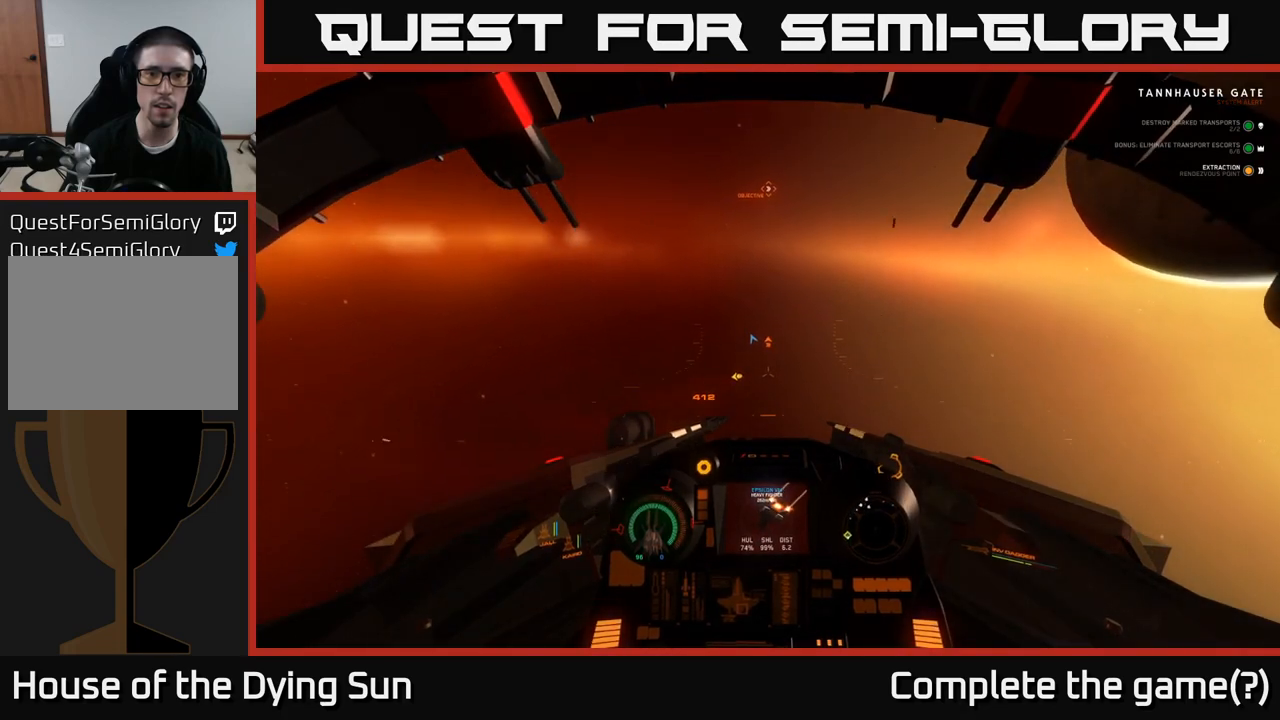
{"buttons": ["L2"], "left_stick": "center", "right_stick": "up", "events": []}
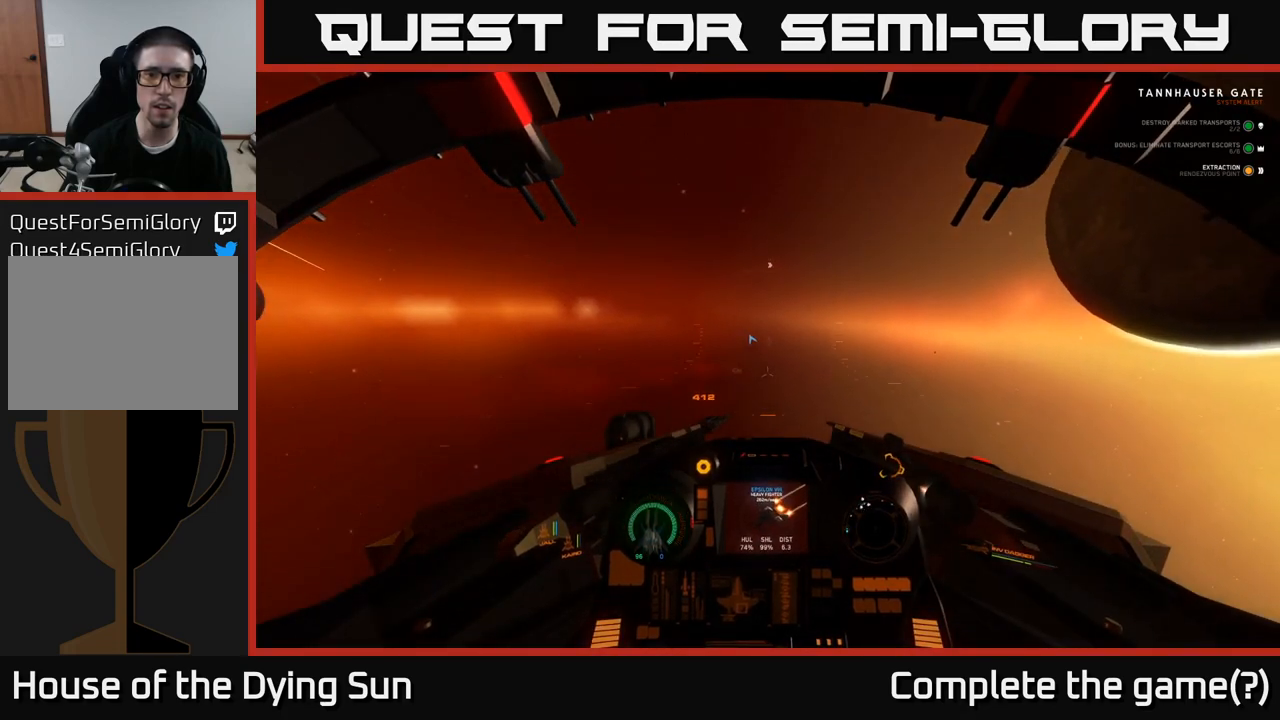
{"buttons": ["L2"], "left_stick": "center", "right_stick": "up", "events": [[33, "L2", "up"], [150, "L2", "down"], [200, "right_stick", "center"], [383, "right_stick", "up"]]}
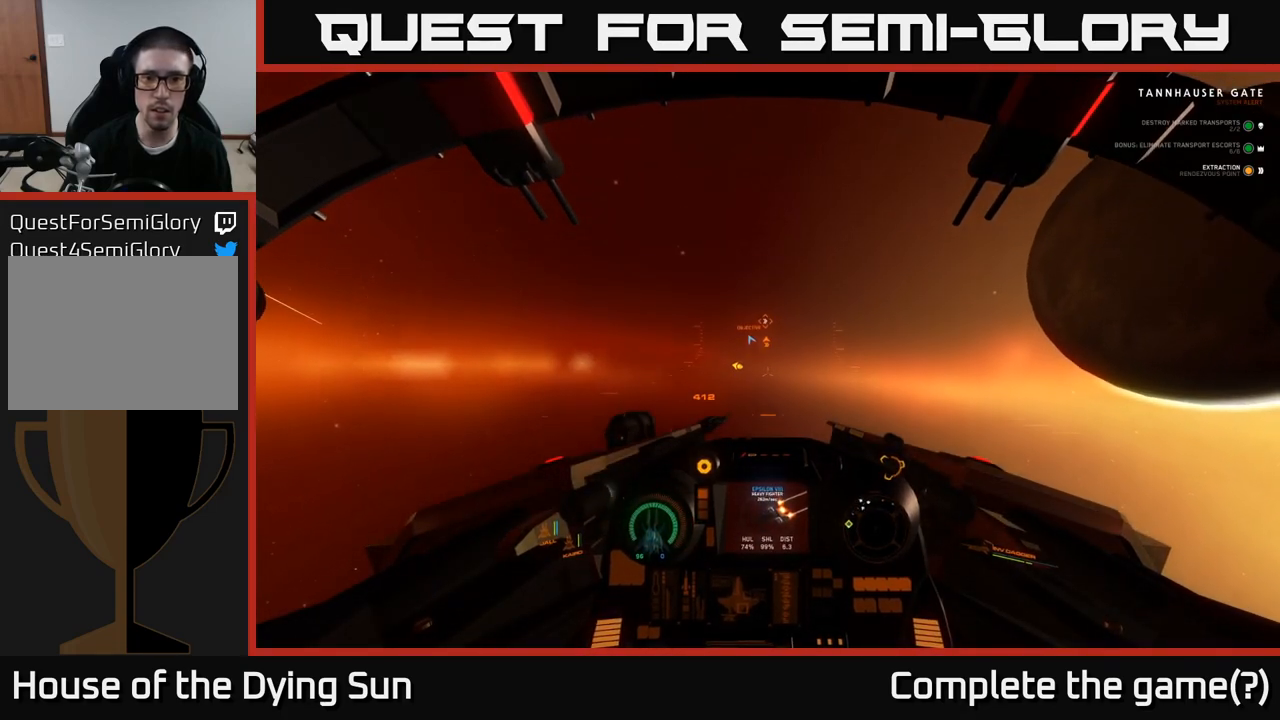
{"buttons": ["L2"], "left_stick": "center", "right_stick": "center", "events": [[100, "right_stick", "center"], [217, "right_stick", "up"], [433, "right_stick", "center"]]}
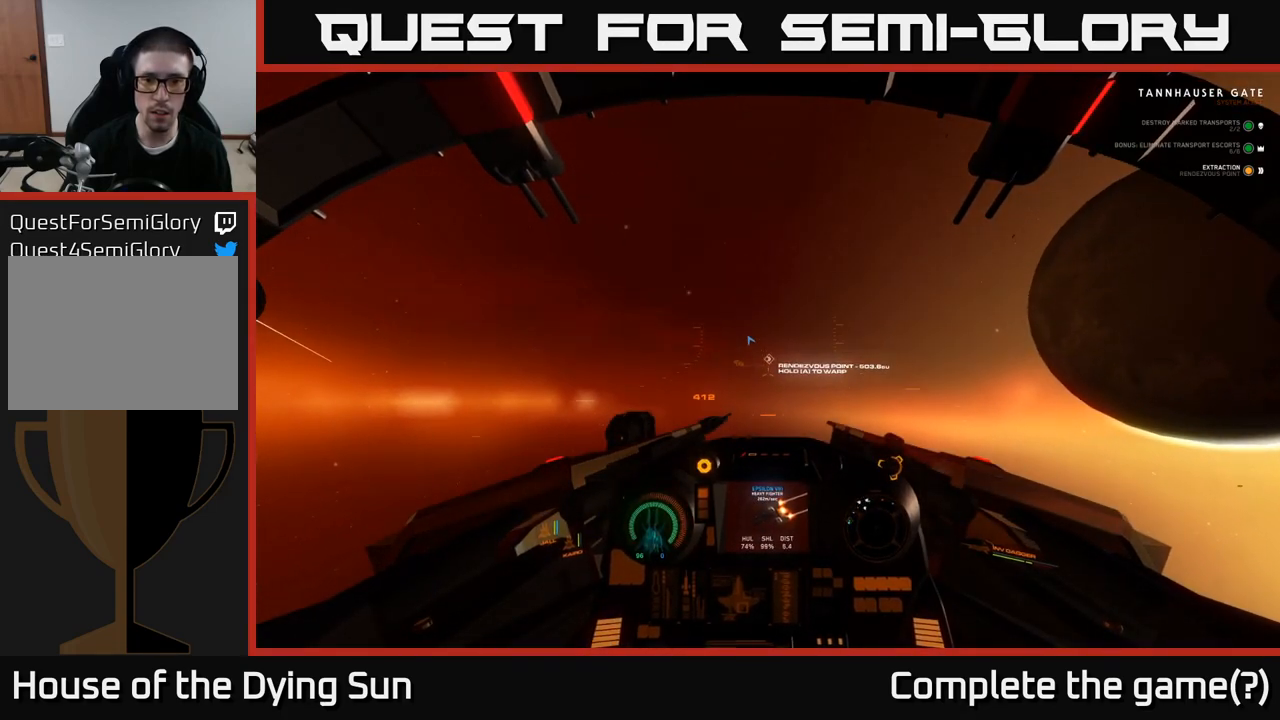
{"buttons": ["A", "L2"], "left_stick": "center", "right_stick": "center", "events": [[100, "A", "down"]]}
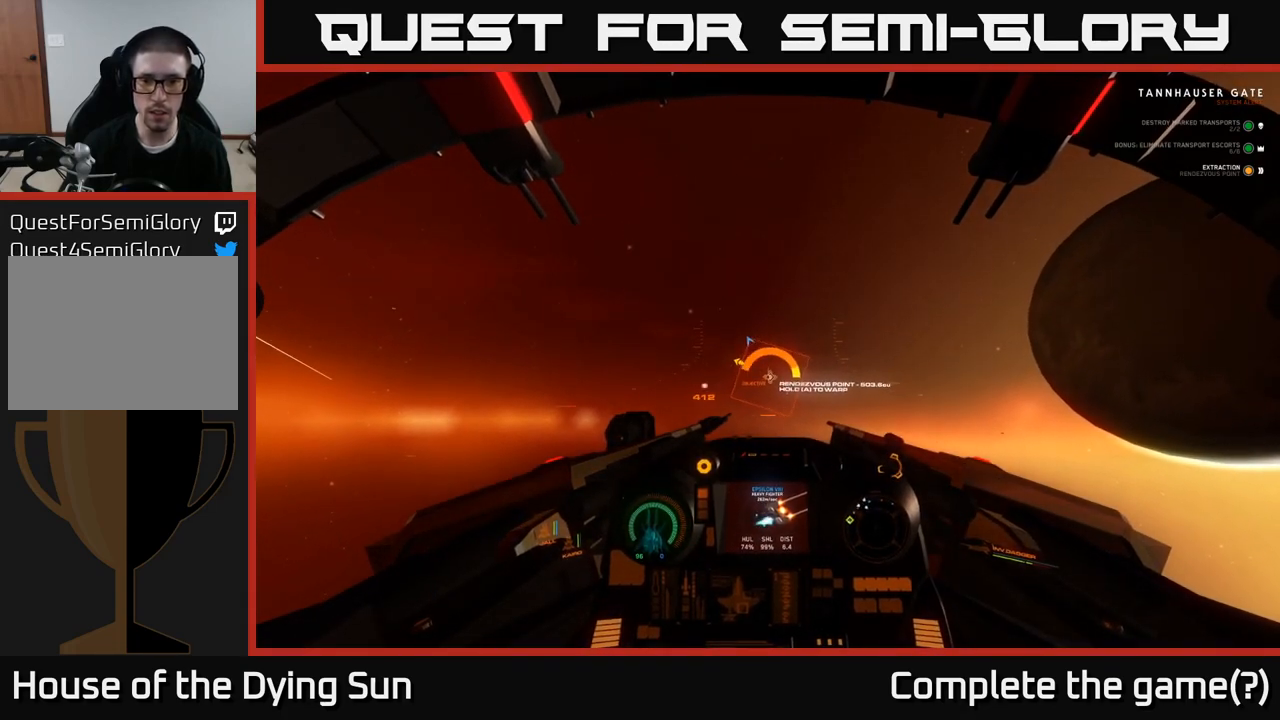
{"buttons": ["A", "L2"], "left_stick": "center", "right_stick": "center", "events": []}
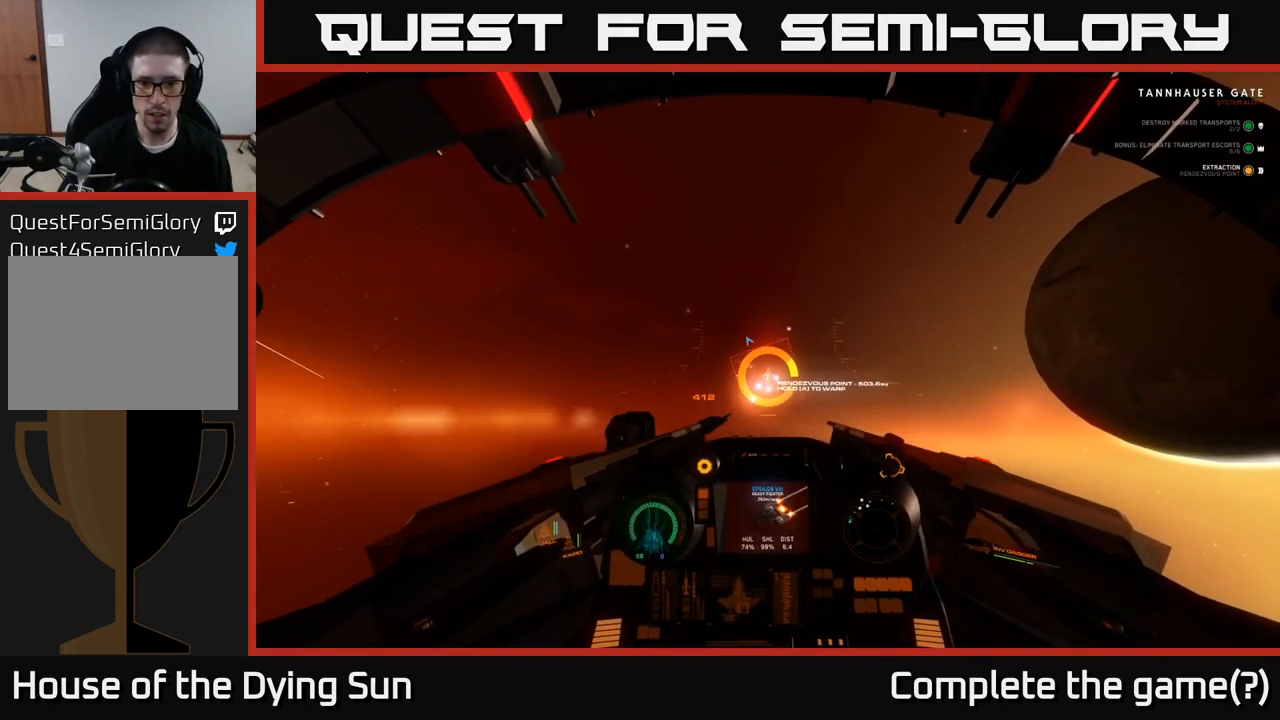
{"buttons": ["A", "L2"], "left_stick": "center", "right_stick": "center", "events": []}